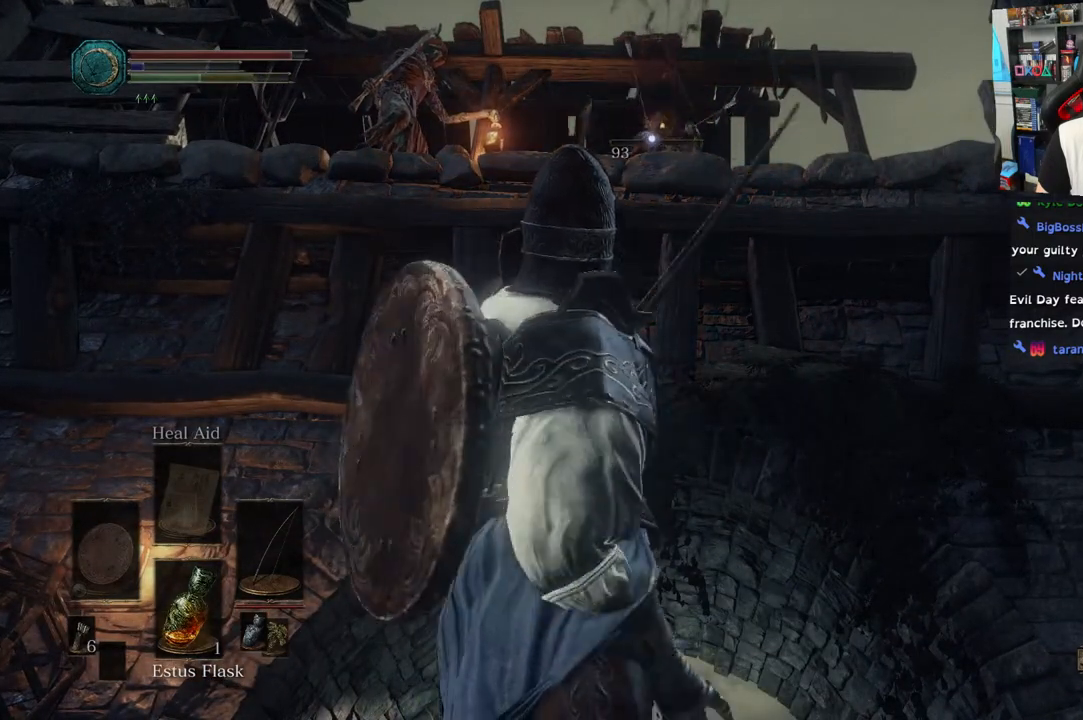
Gameplay with a controller (PlayStation layout); each line is a JSON object with the inputs held at the frame after it. "events" lists button and stick changes between this image and that frame as [ms after this image, input, new state], when the widget could be followed in between.
{"buttons": [], "left_stick": "center", "right_stick": "left", "events": [[133, "right_stick", "left"]]}
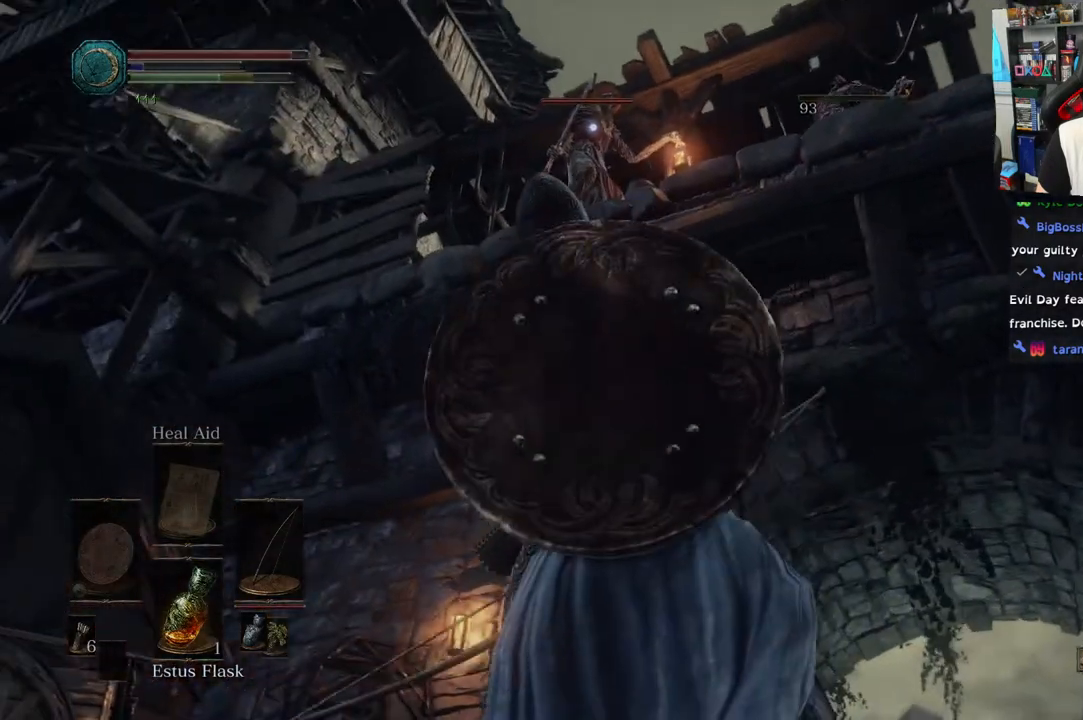
{"buttons": [], "left_stick": "center", "right_stick": "center", "events": [[67, "right_stick", "center"], [283, "R1", "down"], [450, "R1", "up"]]}
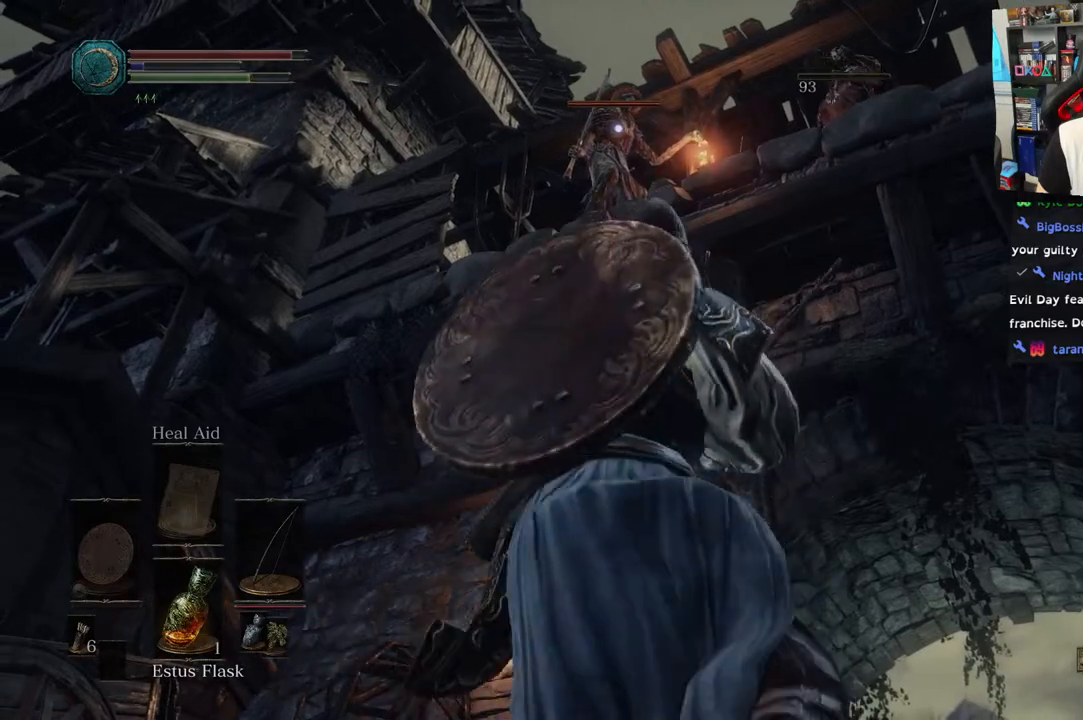
{"buttons": [], "left_stick": "center", "right_stick": "center", "events": []}
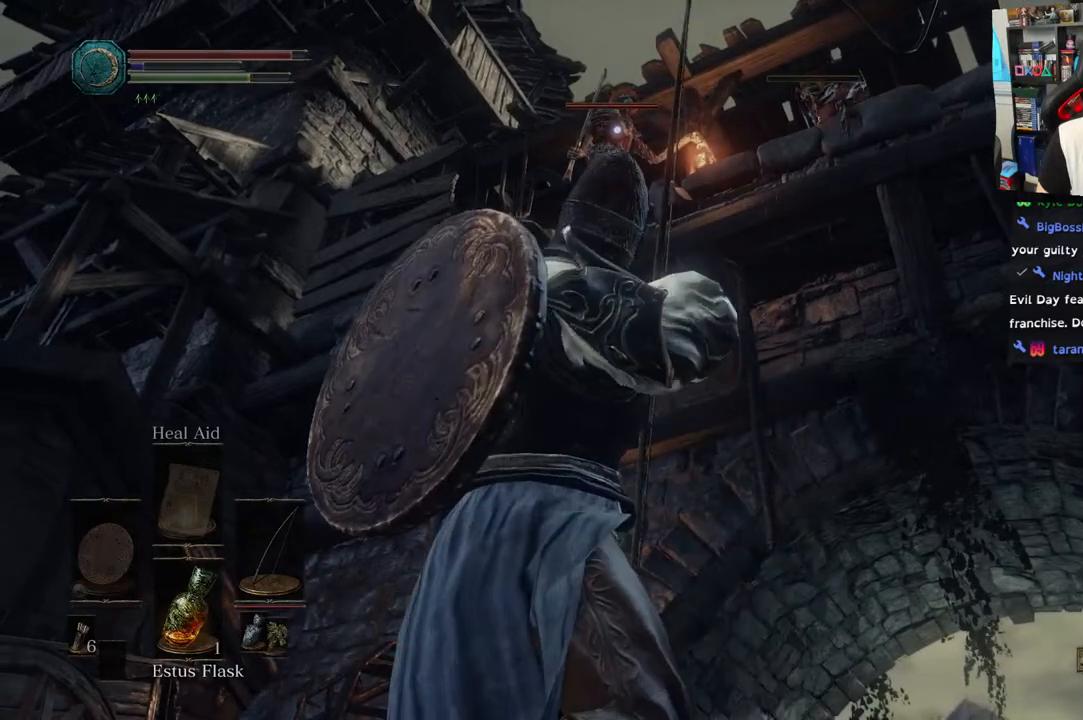
{"buttons": [], "left_stick": "center", "right_stick": "center", "events": []}
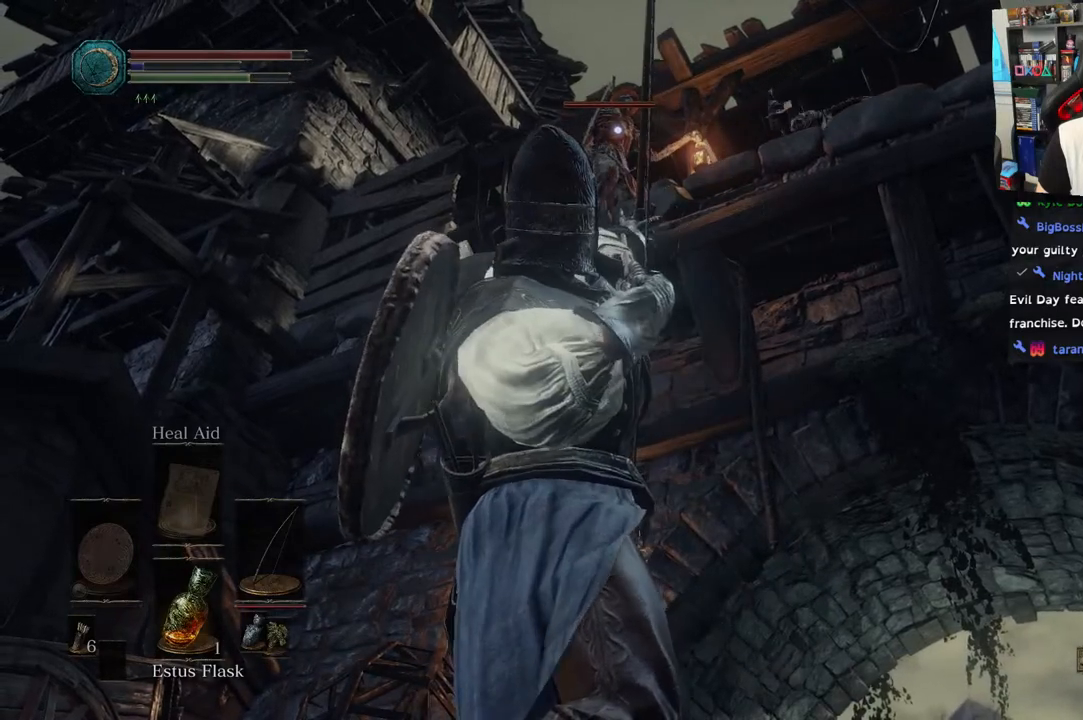
{"buttons": [], "left_stick": "center", "right_stick": "center", "events": []}
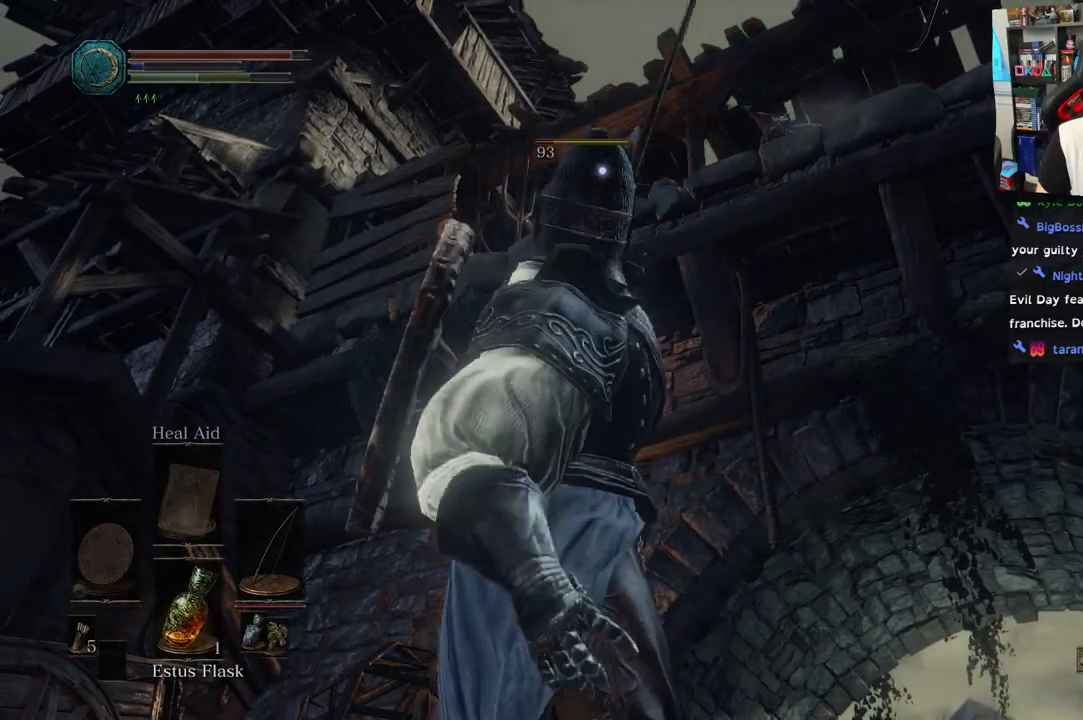
{"buttons": [], "left_stick": "center", "right_stick": "center", "events": []}
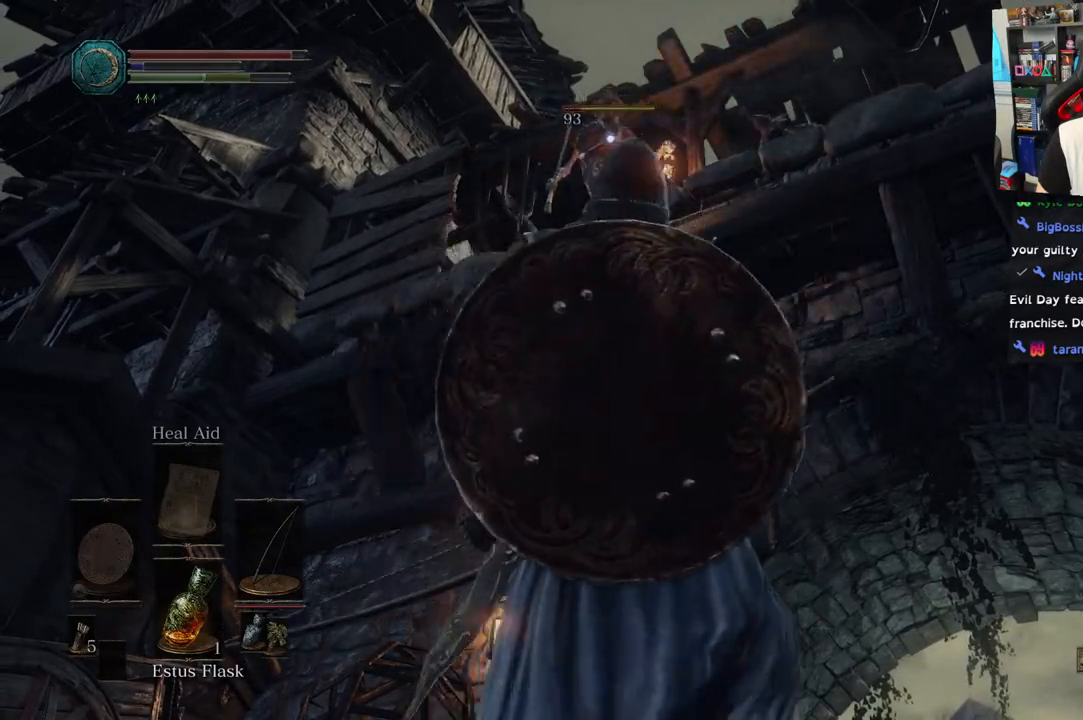
{"buttons": [], "left_stick": "center", "right_stick": "center", "events": [[17, "R1", "down"], [17, "R2", "down"], [183, "R1", "up"], [183, "R2", "up"]]}
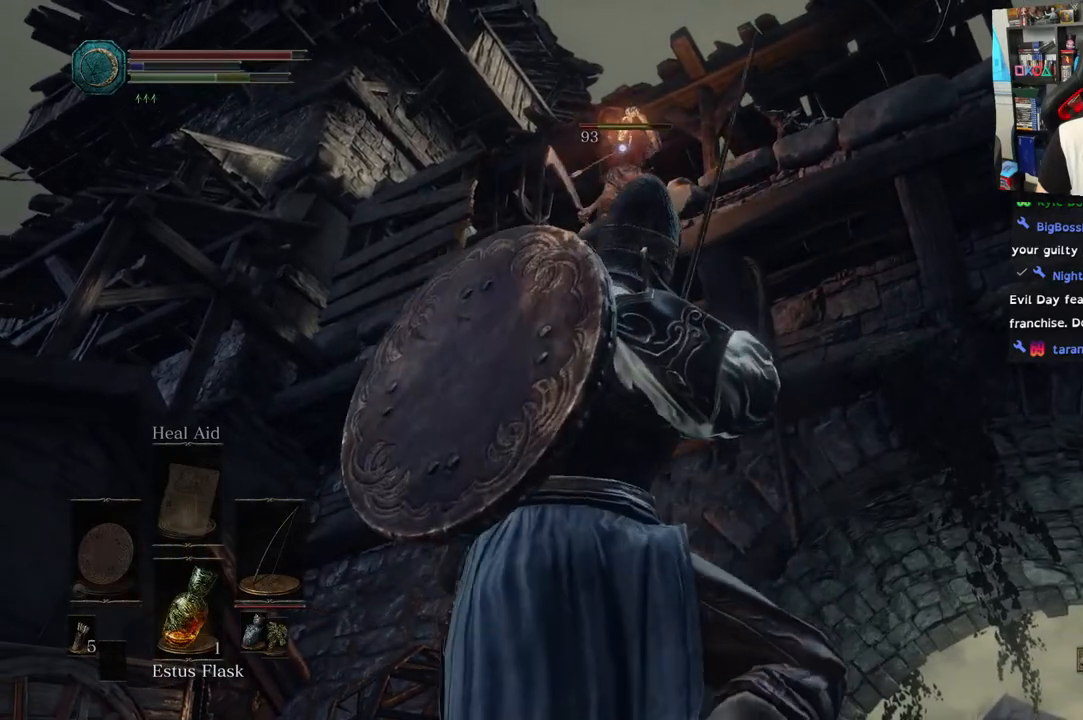
{"buttons": [], "left_stick": "center", "right_stick": "center", "events": []}
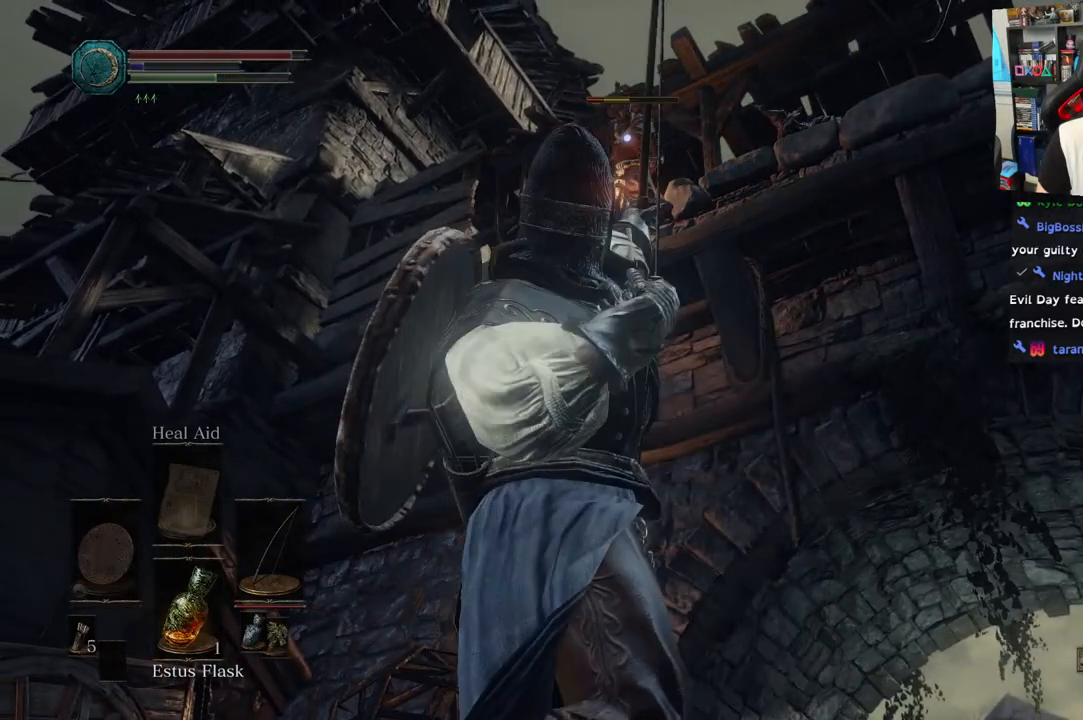
{"buttons": [], "left_stick": "center", "right_stick": "center", "events": []}
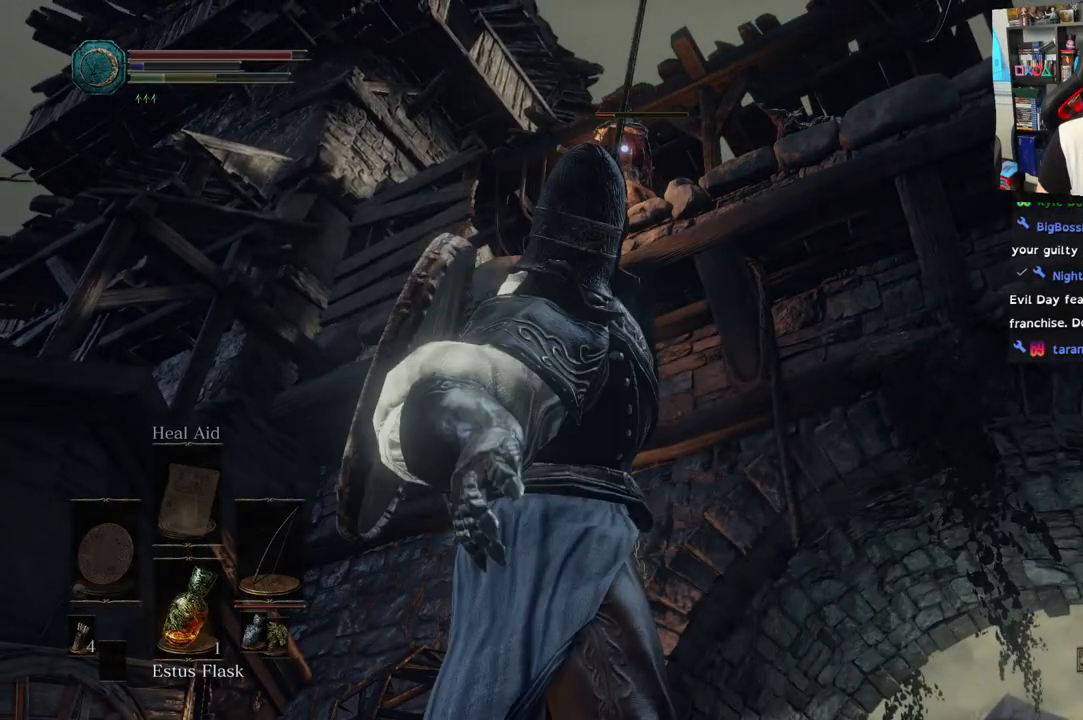
{"buttons": [], "left_stick": "center", "right_stick": "center", "events": []}
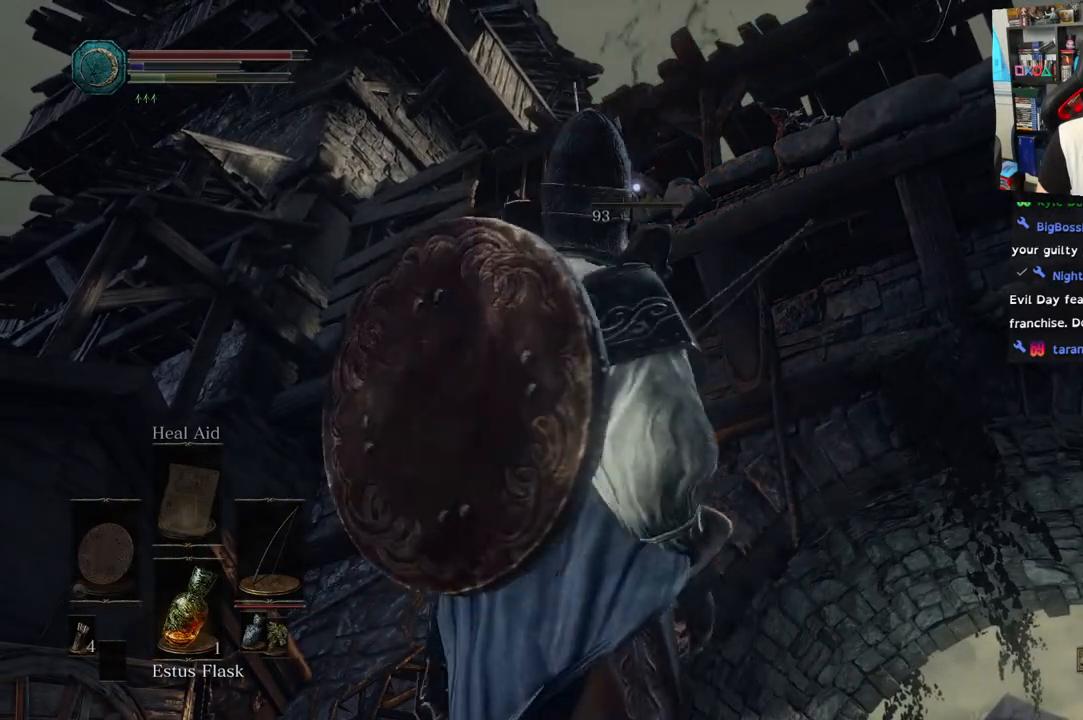
{"buttons": [], "left_stick": "center", "right_stick": "down-left", "events": [[133, "right_stick", "down-left"]]}
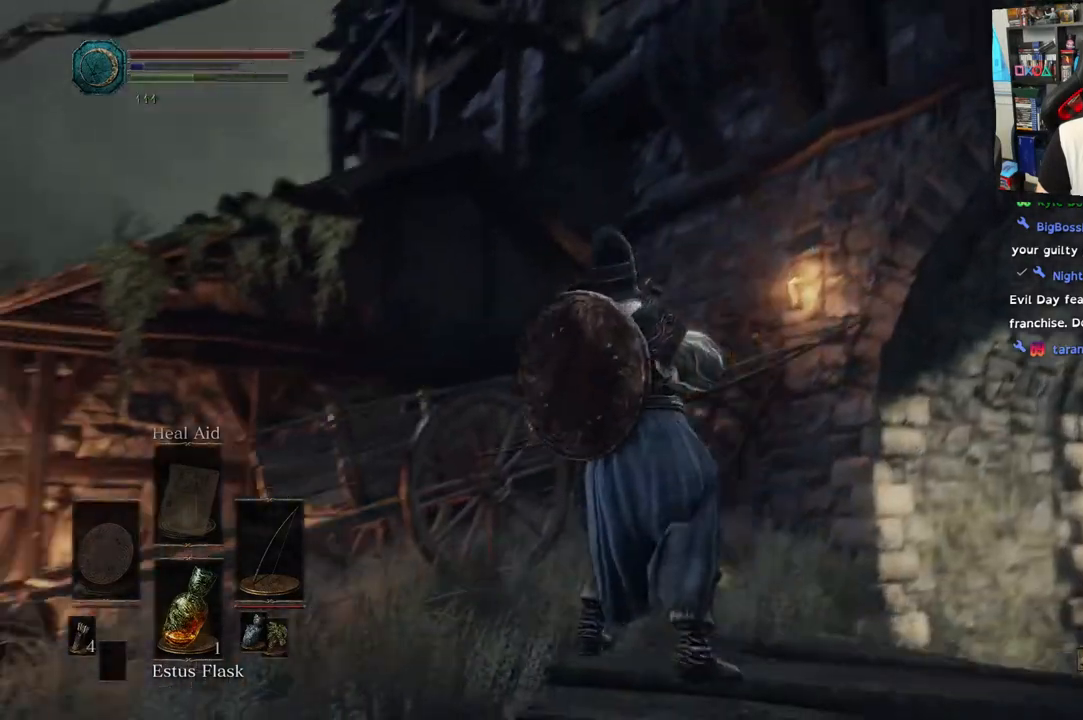
{"buttons": [], "left_stick": "center", "right_stick": "down-left", "events": []}
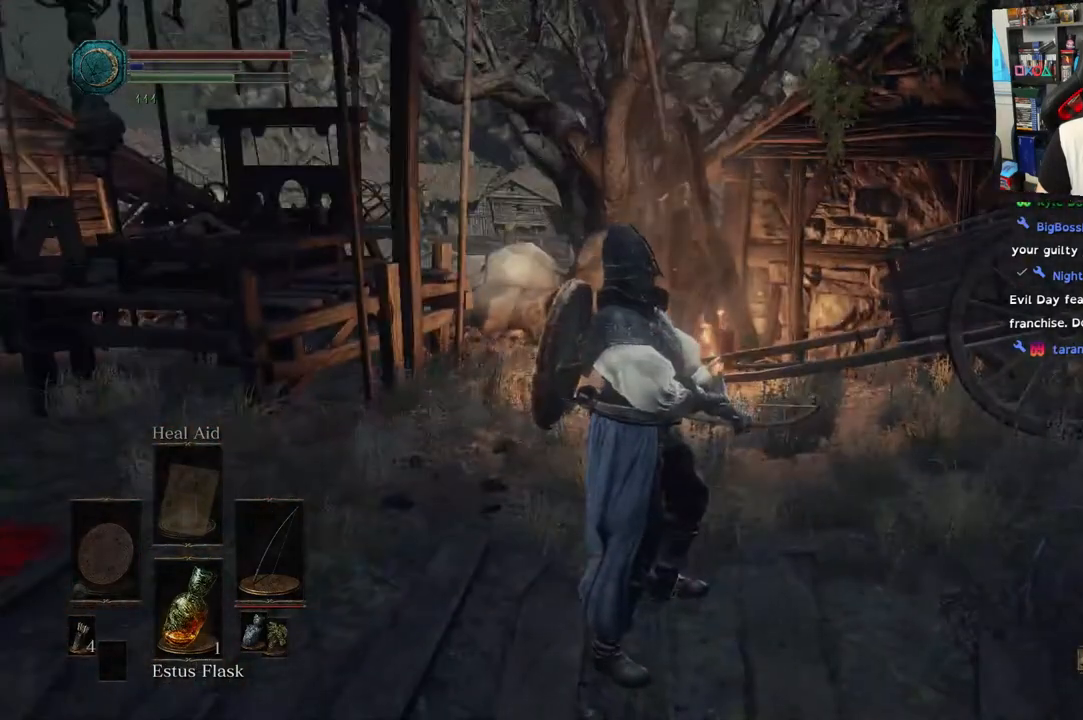
{"buttons": [], "left_stick": "center", "right_stick": "up", "events": [[200, "right_stick", "center"], [483, "right_stick", "up"]]}
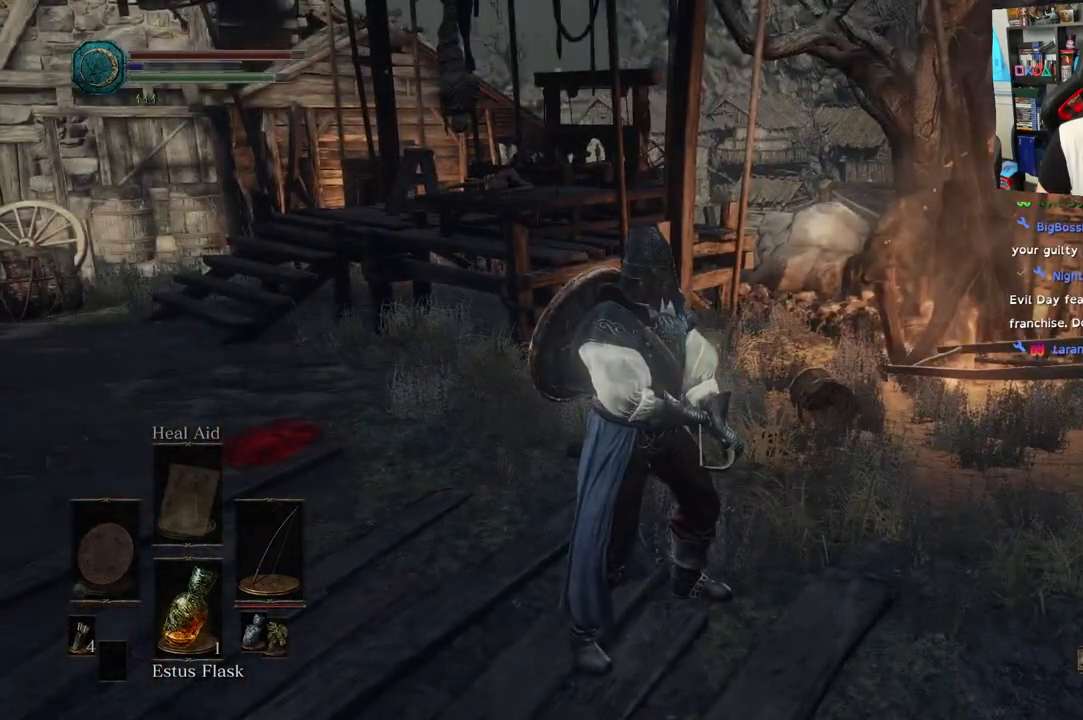
{"buttons": ["DPAD_RIGHT"], "left_stick": "center", "right_stick": "up-right", "events": [[67, "right_stick", "up-right"], [400, "DPAD_RIGHT", "down"]]}
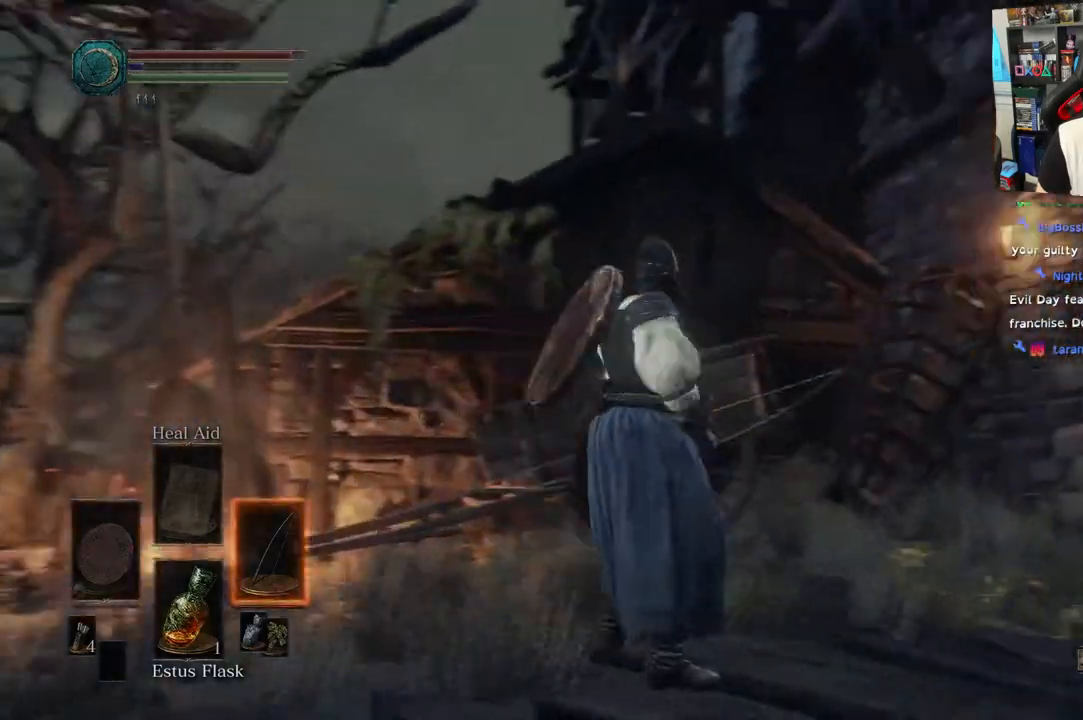
{"buttons": [], "left_stick": "center", "right_stick": "up-right", "events": [[83, "DPAD_RIGHT", "up"]]}
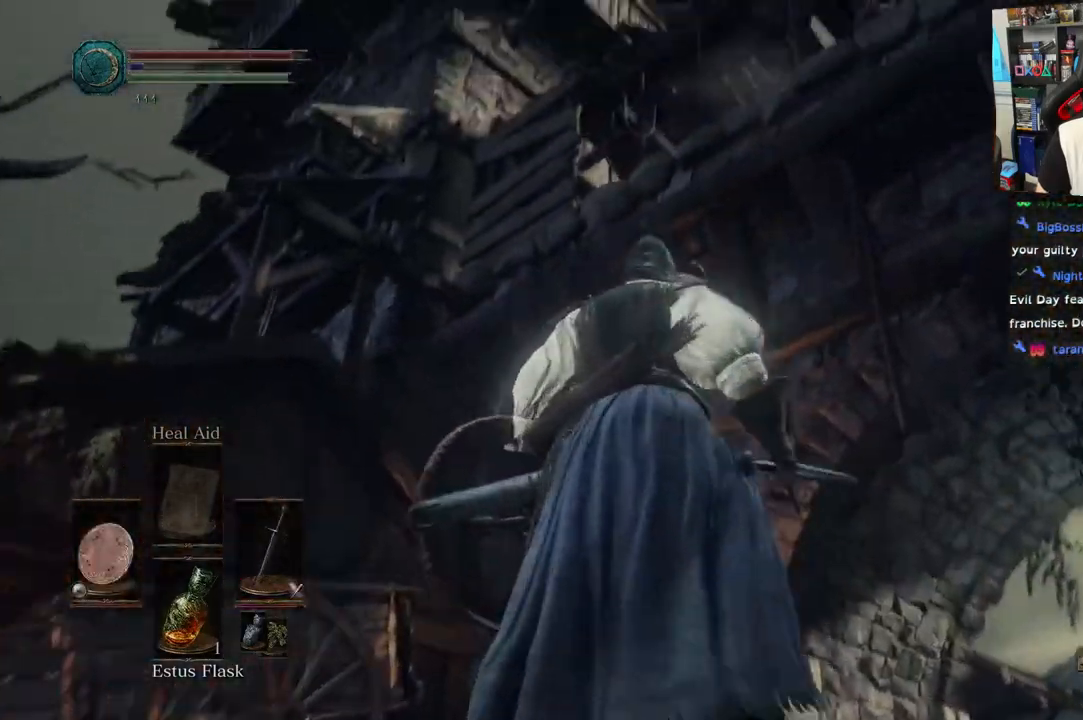
{"buttons": [], "left_stick": "center", "right_stick": "down", "events": [[317, "right_stick", "center"], [433, "right_stick", "down-right"], [483, "right_stick", "down"]]}
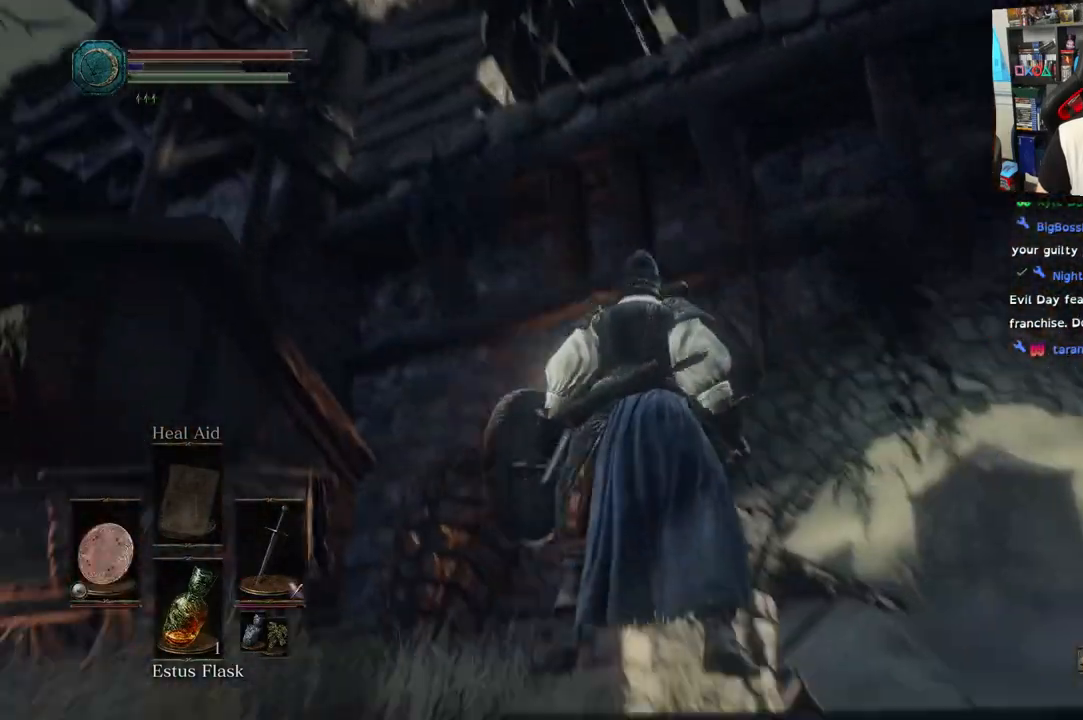
{"buttons": [], "left_stick": "center", "right_stick": "left"}
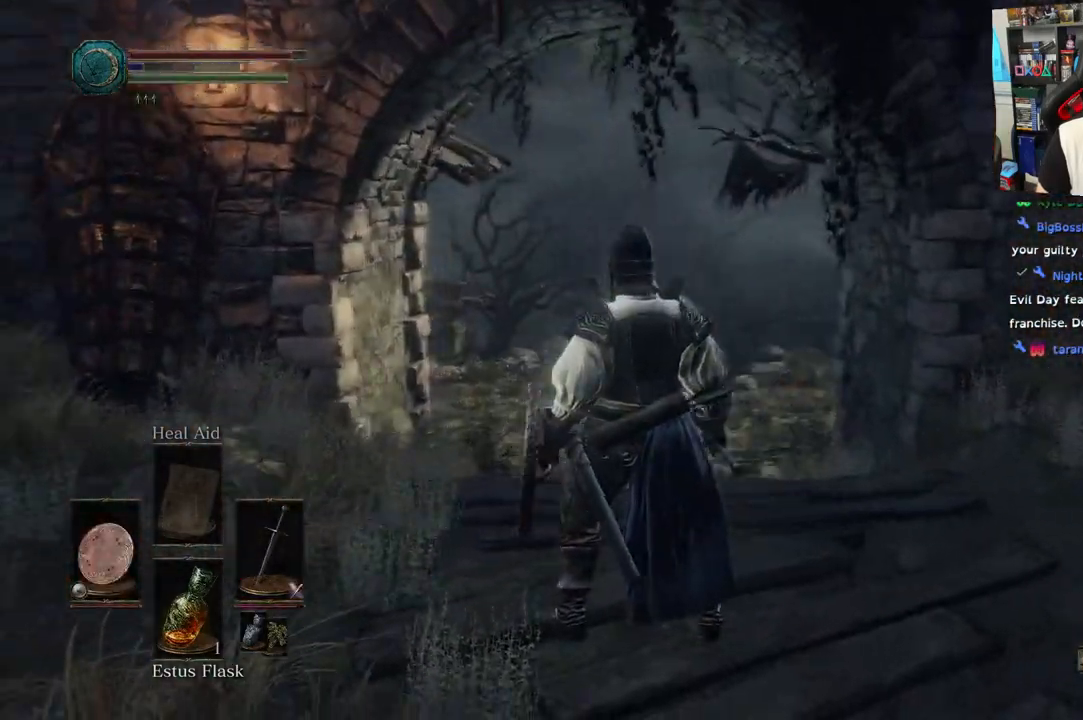
{"buttons": [], "left_stick": "up", "right_stick": "down-left", "events": [[317, "right_stick", "down-left"], [400, "left_stick", "up"]]}
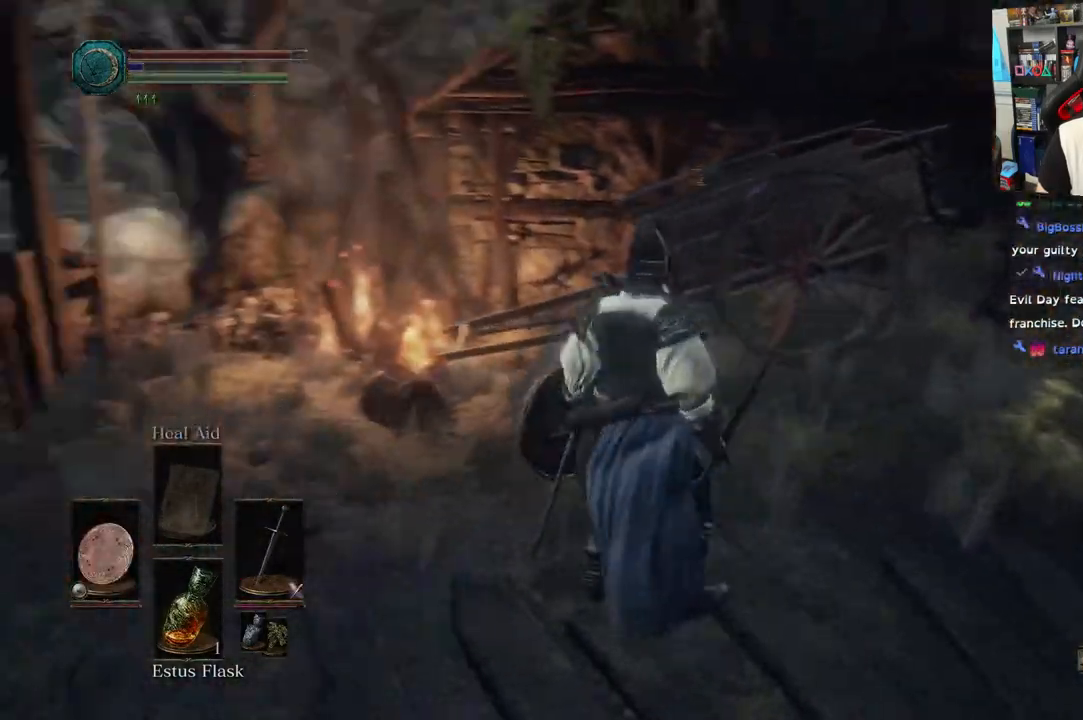
{"buttons": [], "left_stick": "up", "right_stick": "left", "events": [[250, "right_stick", "left"]]}
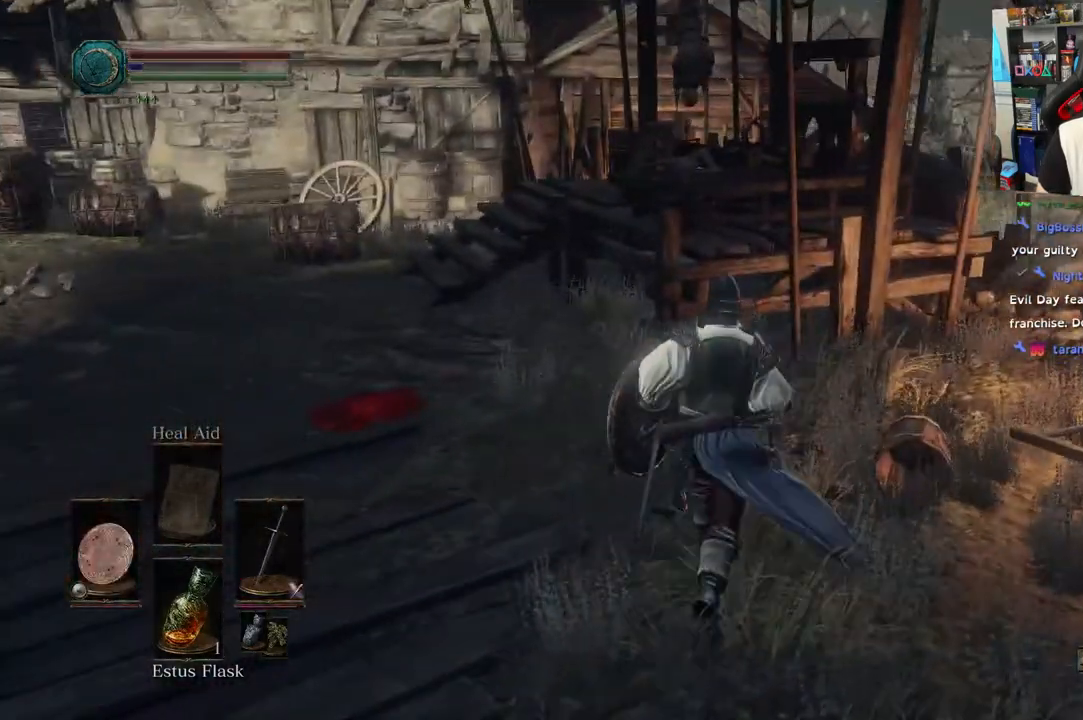
{"buttons": [], "left_stick": "up", "right_stick": "left", "events": []}
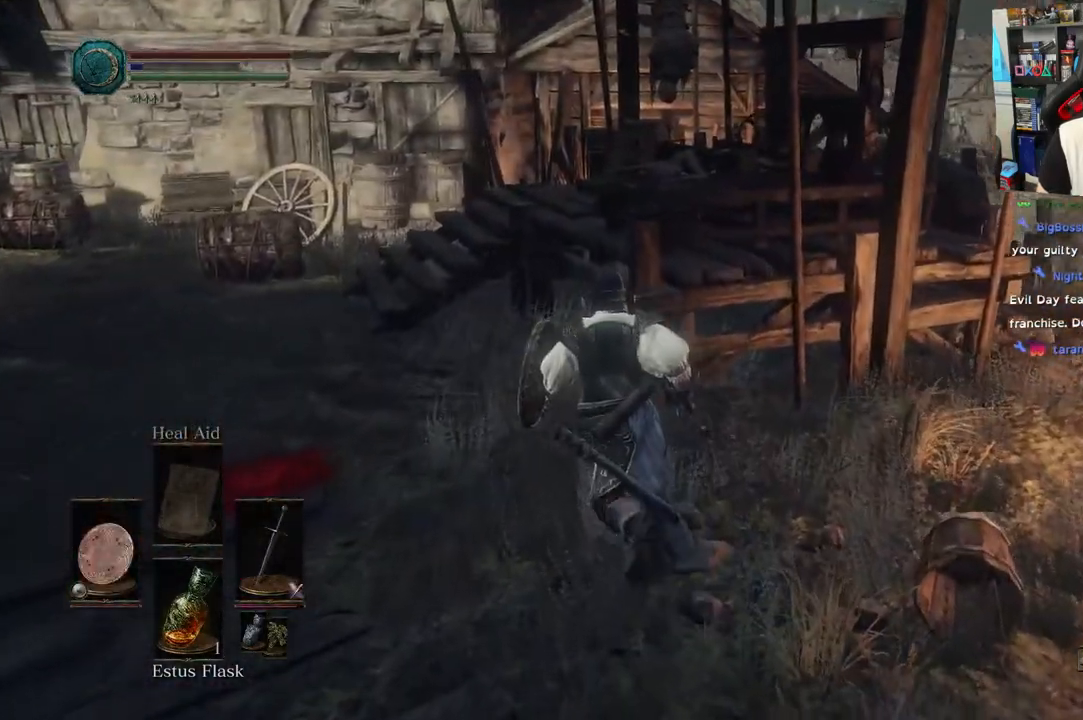
{"buttons": ["CIRCLE"], "left_stick": "up", "right_stick": "left", "events": [[117, "CIRCLE", "down"]]}
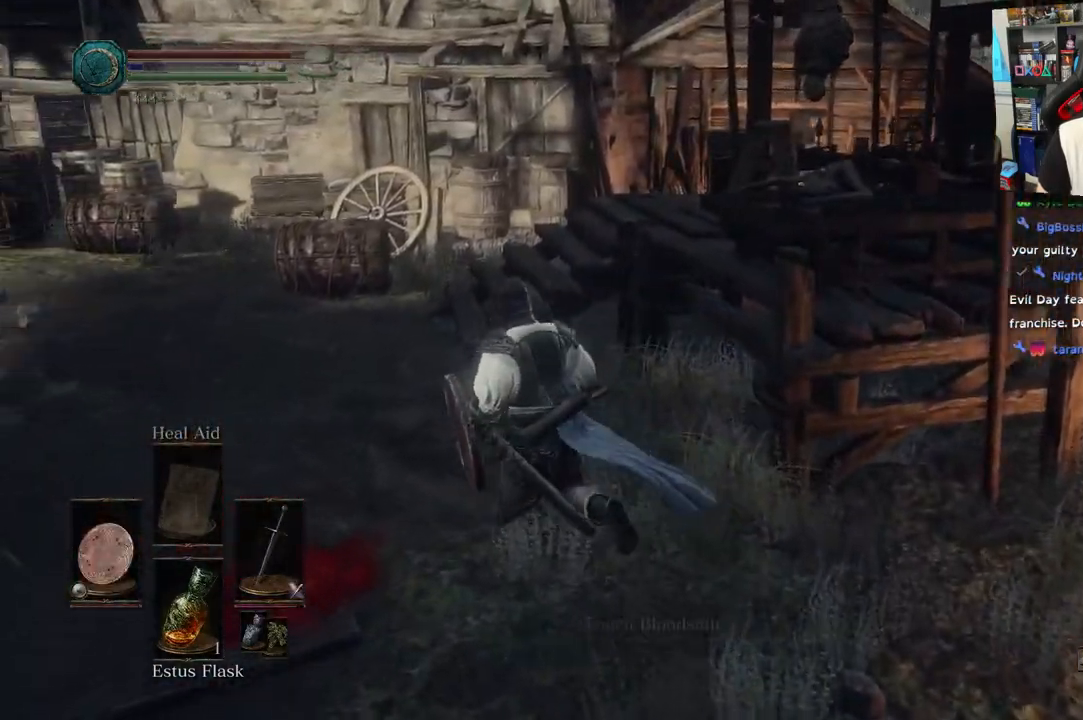
{"buttons": ["CIRCLE"], "left_stick": "up", "right_stick": "left", "events": []}
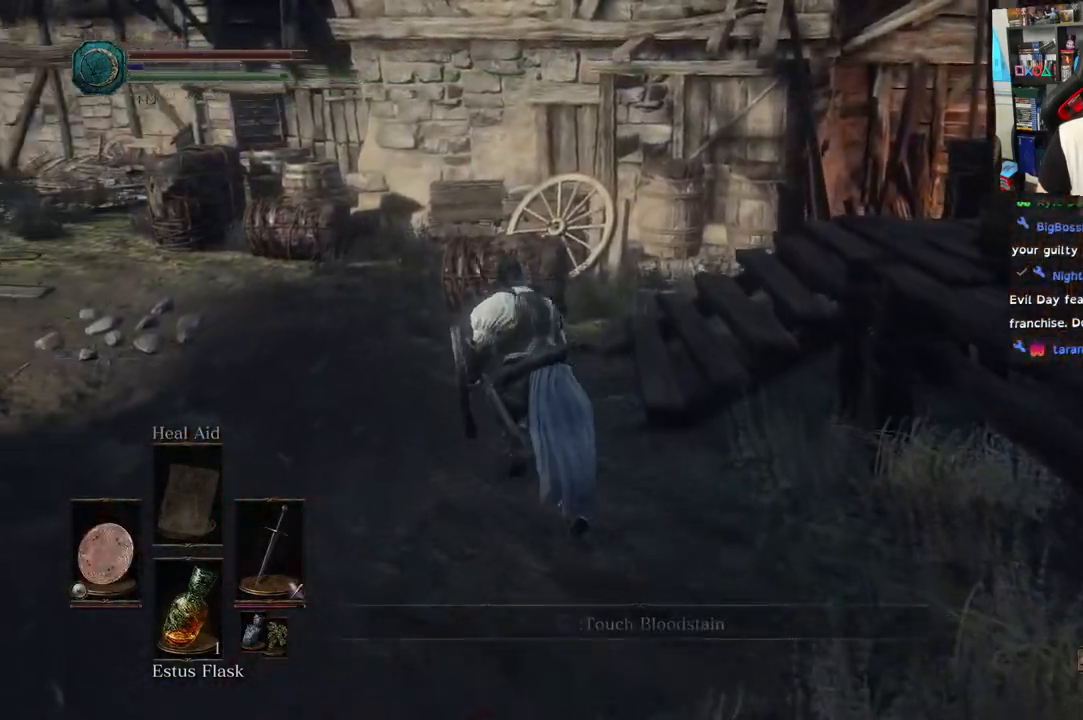
{"buttons": [], "left_stick": "up", "right_stick": "down-right", "events": [[150, "CIRCLE", "up"], [483, "right_stick", "down-right"]]}
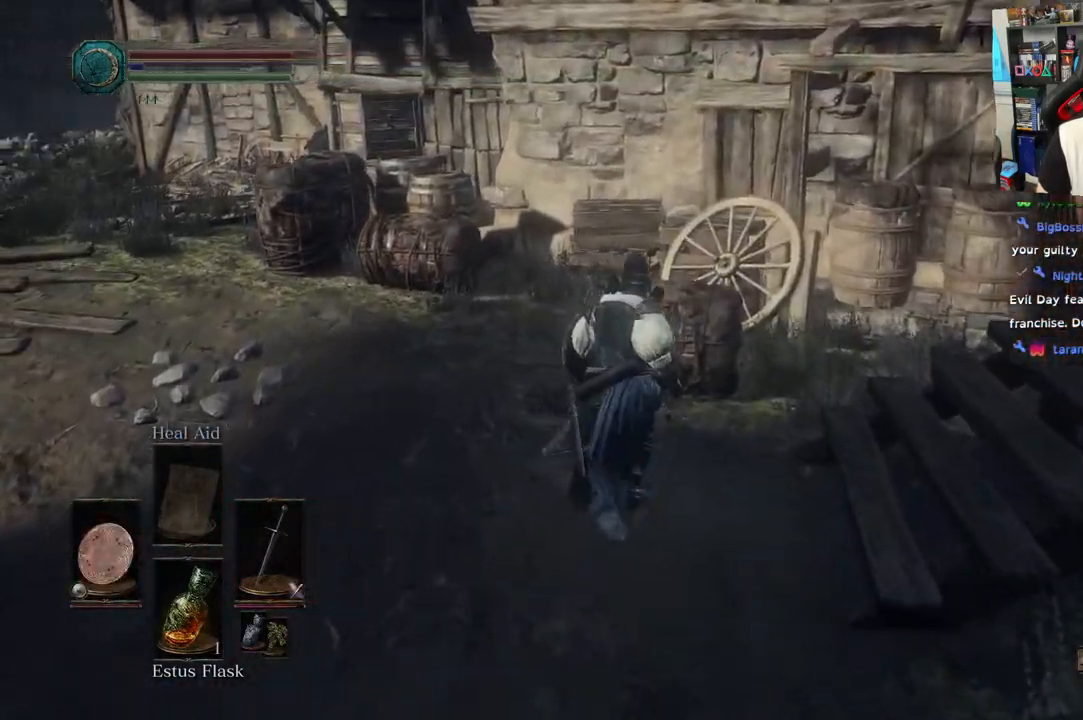
{"buttons": [], "left_stick": "up", "right_stick": "down-right", "events": []}
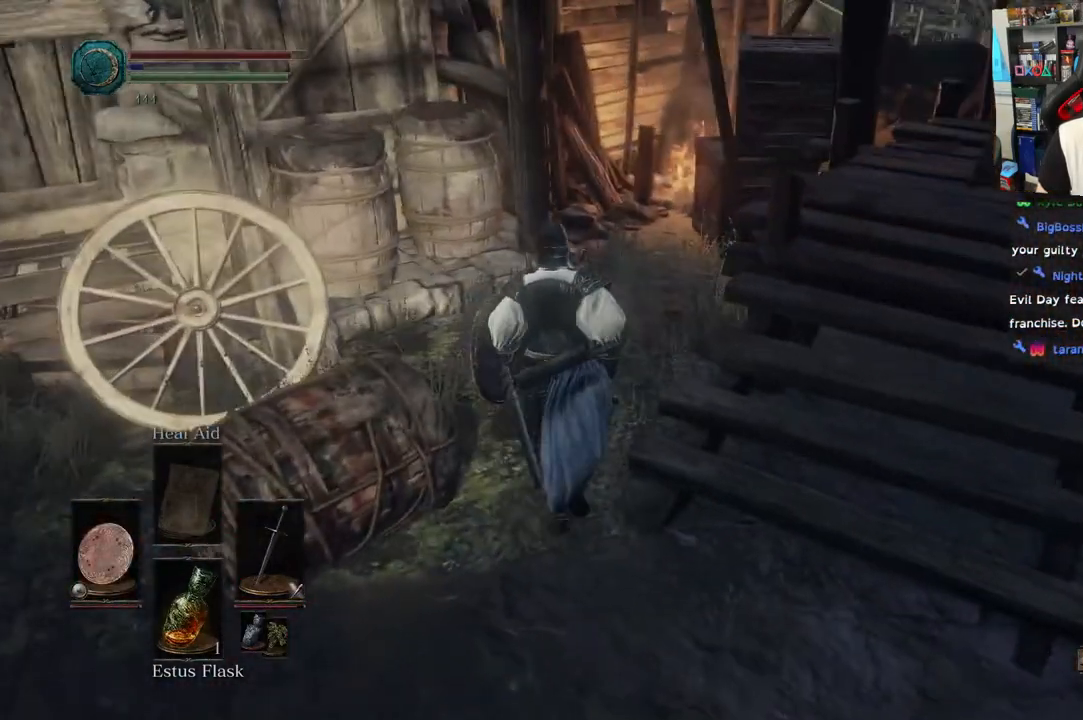
{"buttons": ["L2"], "left_stick": "up", "right_stick": "right"}
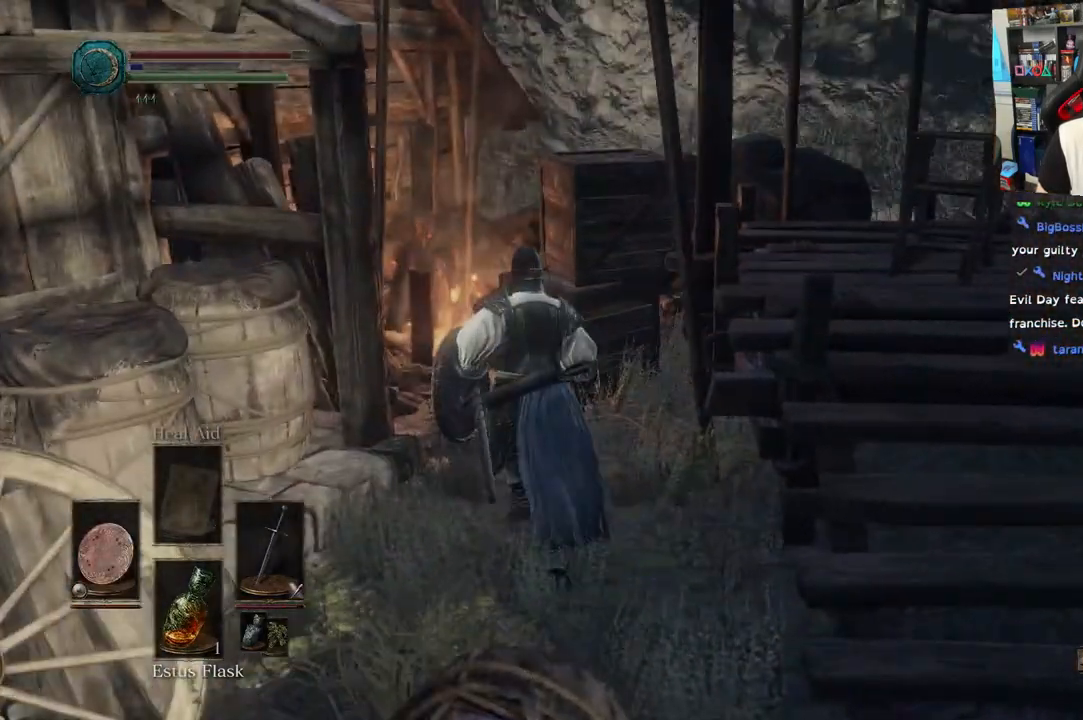
{"buttons": [], "left_stick": "up", "right_stick": "center", "events": [[17, "right_stick", "center"], [50, "L2", "up"], [233, "CIRCLE", "down"], [300, "CIRCLE", "up"]]}
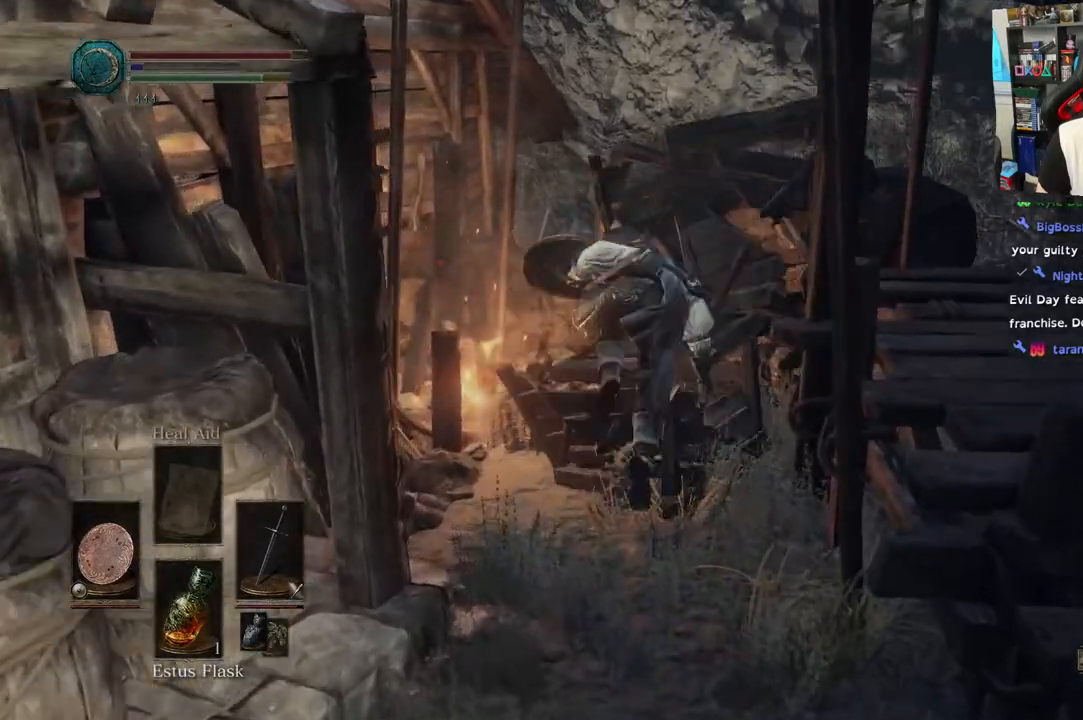
{"buttons": [], "left_stick": "up", "right_stick": "down-right", "events": [[200, "right_stick", "down-right"]]}
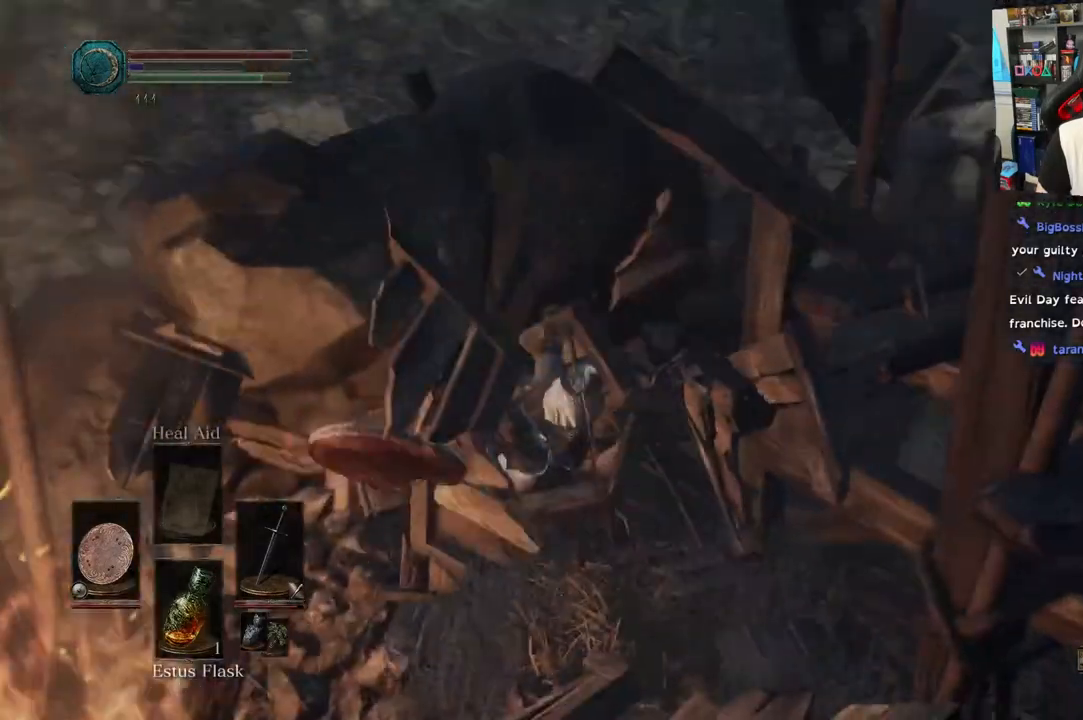
{"buttons": [], "left_stick": "up", "right_stick": "center", "events": [[33, "left_stick", "center"], [133, "left_stick", "up"], [350, "right_stick", "center"]]}
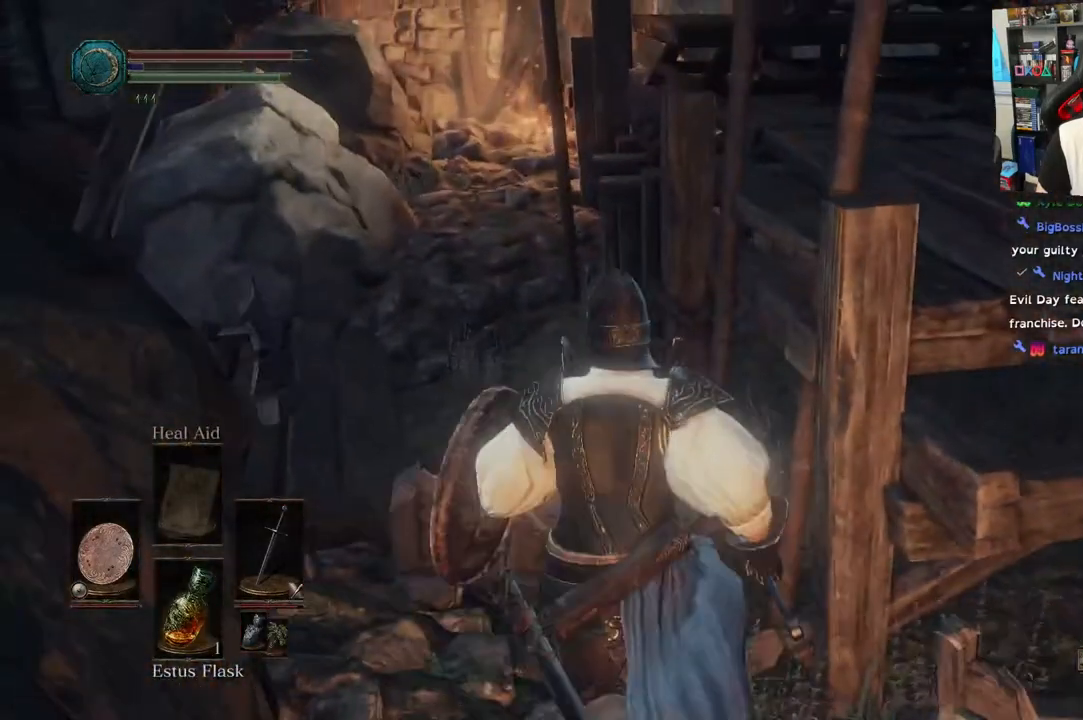
{"buttons": [], "left_stick": "up", "right_stick": "down-left", "events": [[350, "right_stick", "down-left"]]}